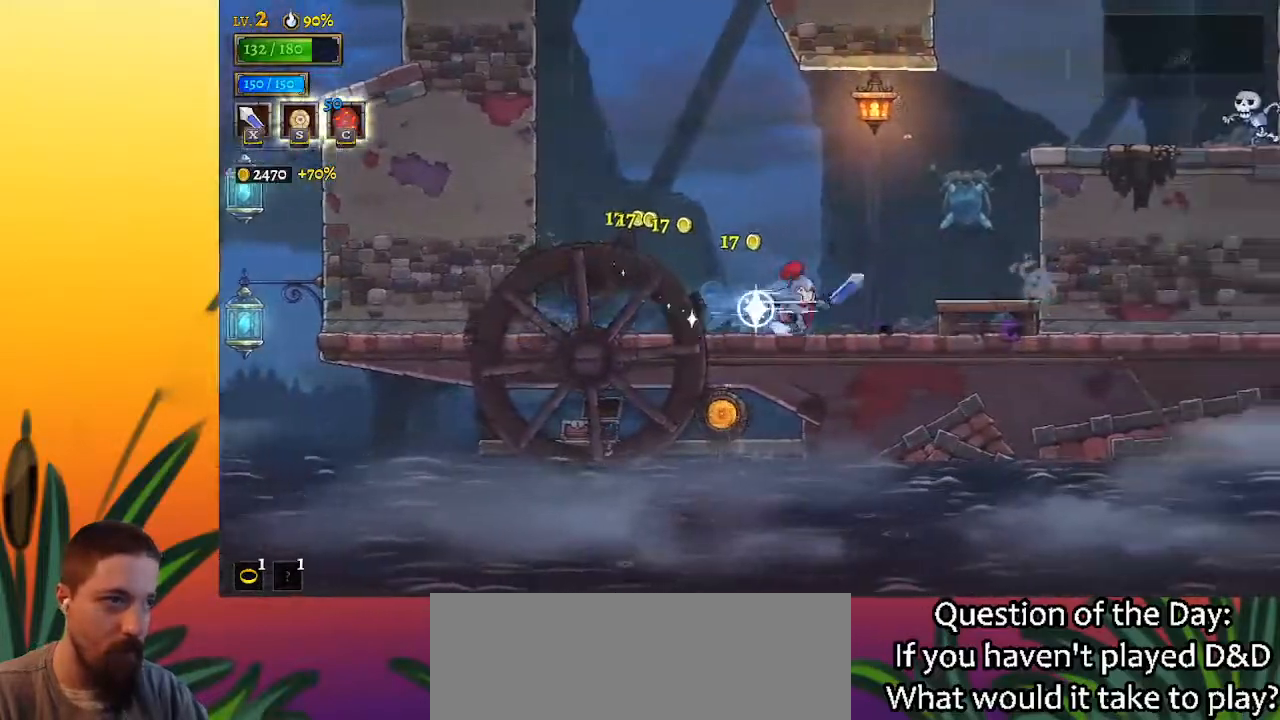
Gameplay with keyboard; each line is a JSON object with the keys held at the frame after it. "events" lists presses ("down") and releases ("up") of "a", "c", "d", "down", "left", "right", "s", "up", "x" and "z" between this image and that frame as [ms after this image, input, new state], when the widget could be followed in between. No other keys are recorded. Mouse input is not recorded.
{"keys": ["right", "z"], "events": [[450, "z", "down"]]}
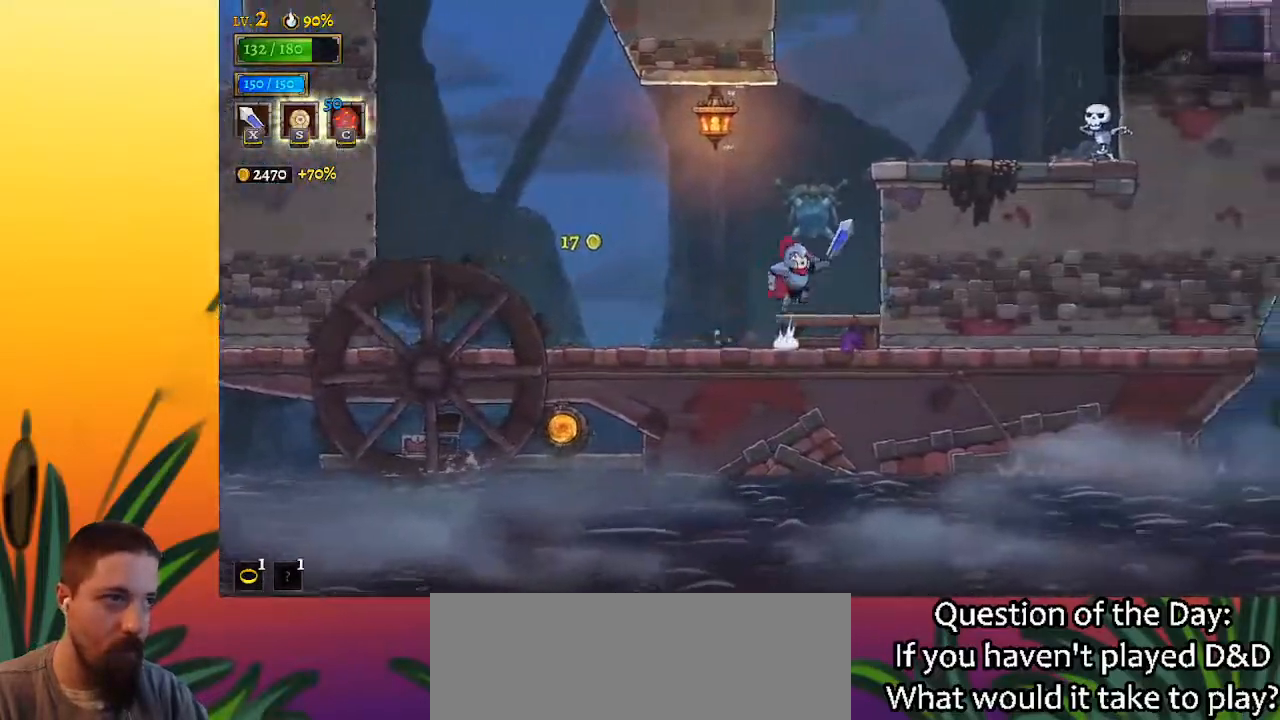
{"keys": ["right", "x"], "events": [[367, "z", "up"], [500, "x", "down"]]}
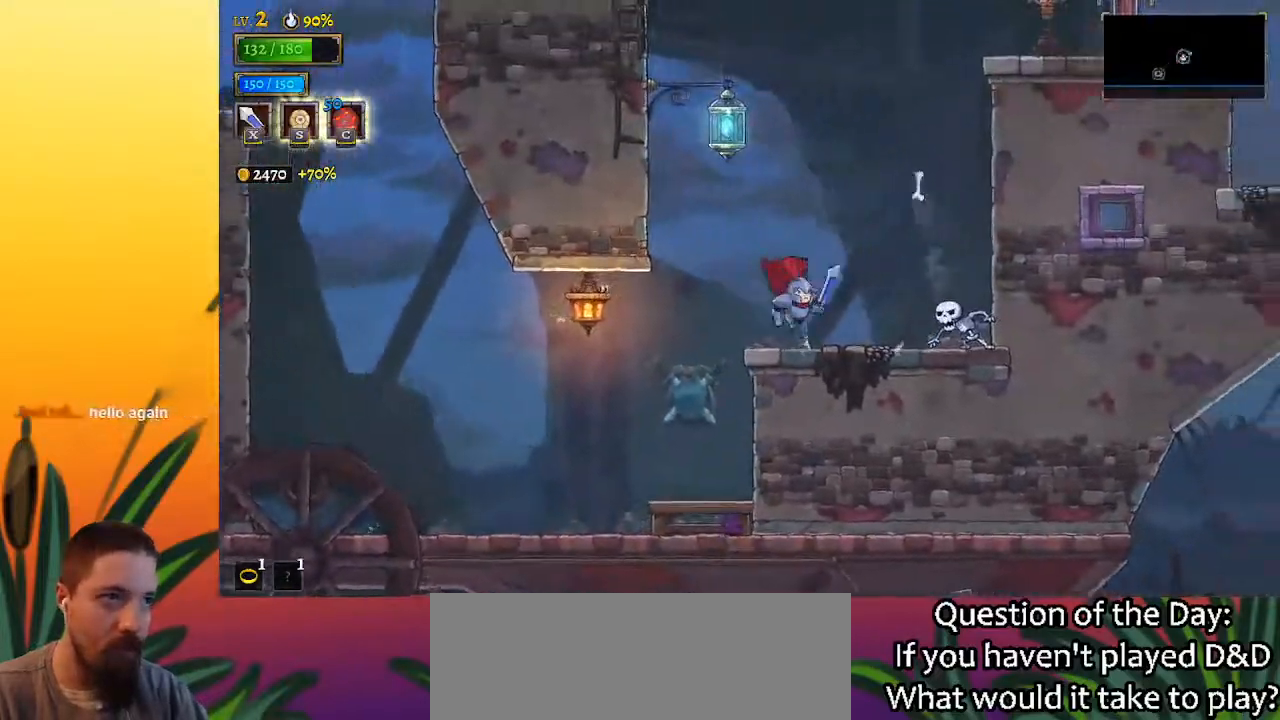
{"keys": ["x"], "events": [[150, "x", "up"], [300, "right", "up"], [483, "x", "down"]]}
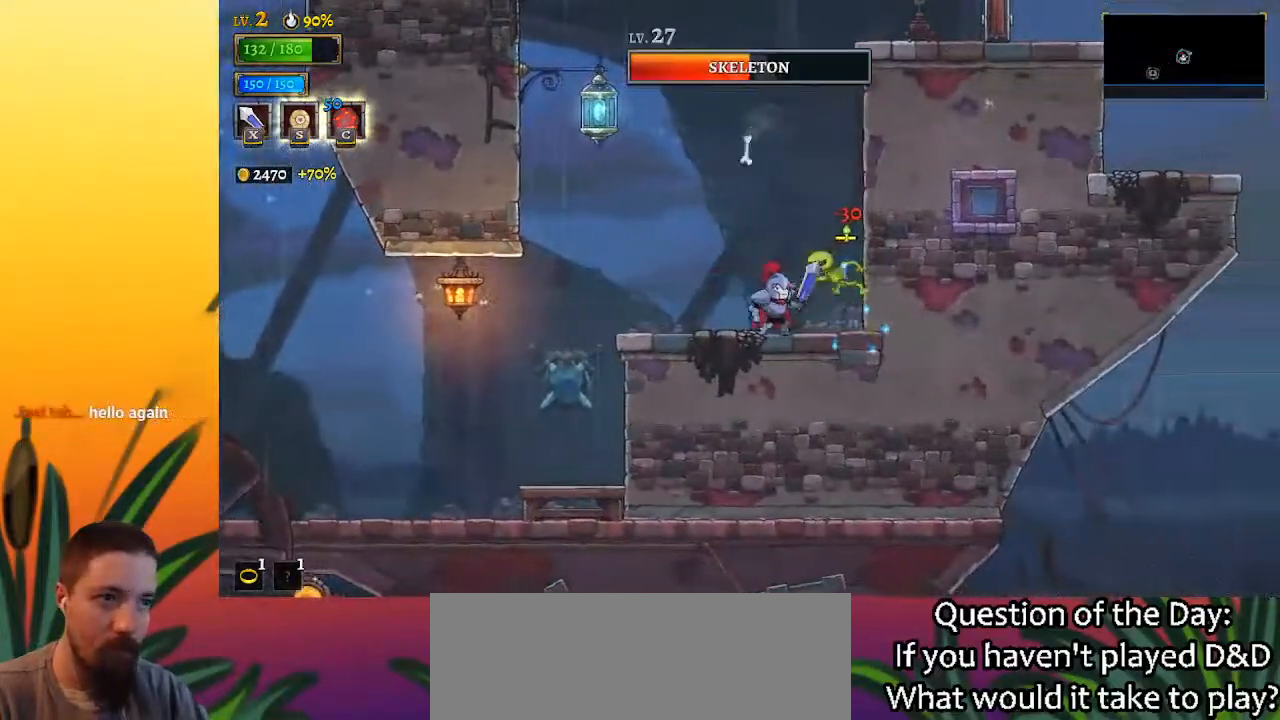
{"keys": ["left", "z"], "events": [[67, "x", "up"], [167, "right", "down"], [250, "right", "up"], [400, "left", "down"], [483, "z", "down"]]}
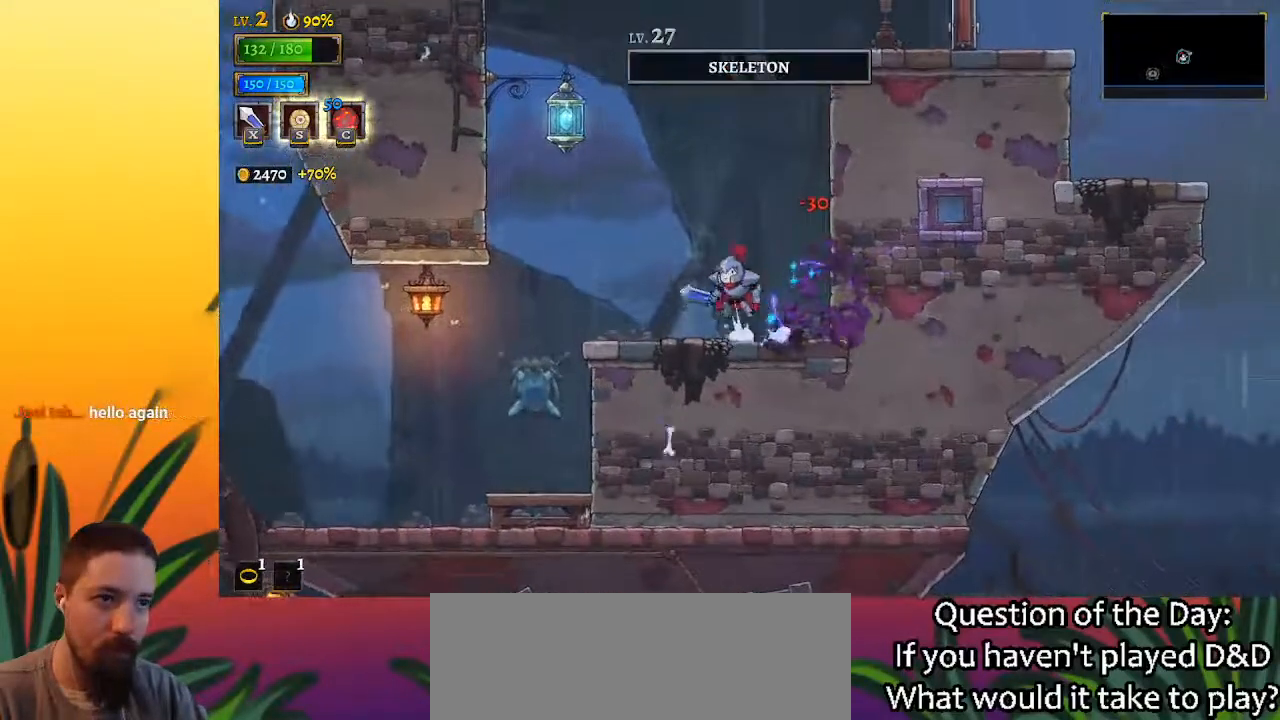
{"keys": ["down", "z"], "events": [[417, "left", "up"], [450, "down", "down"]]}
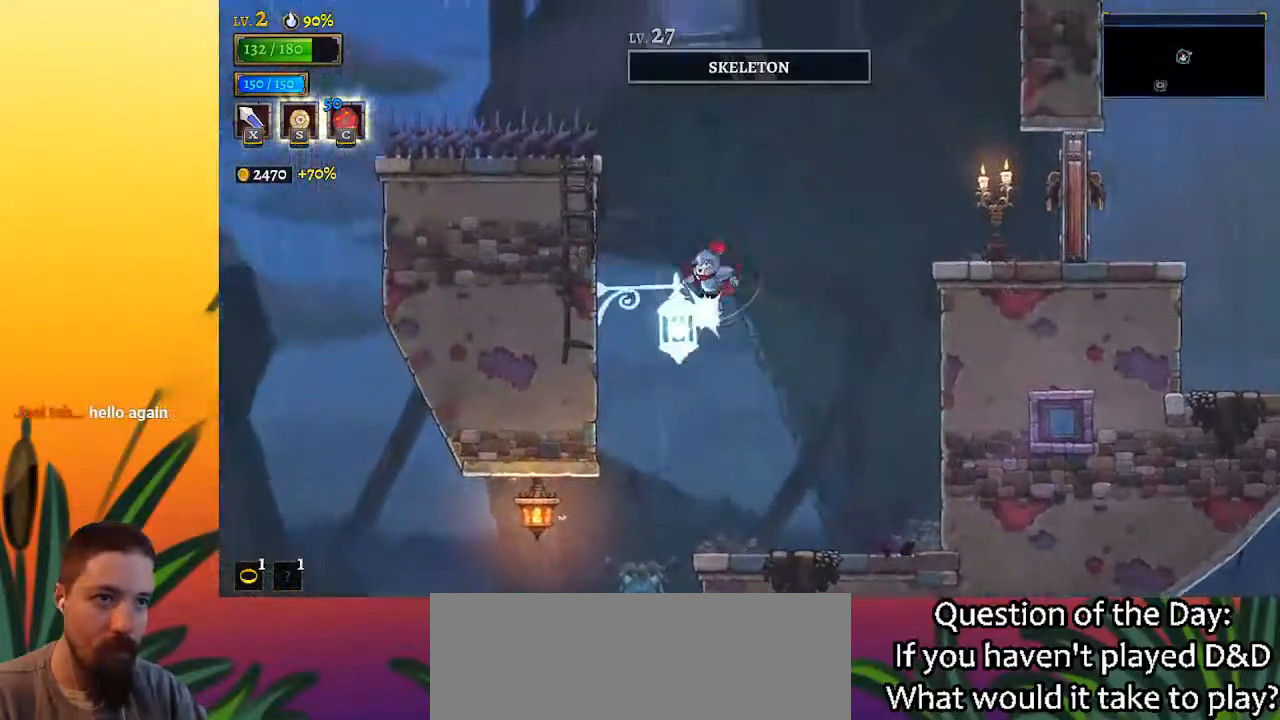
{"keys": ["d", "right", "x"], "events": [[50, "right", "down"], [100, "z", "up"], [200, "down", "up"], [333, "d", "down"], [383, "x", "down"]]}
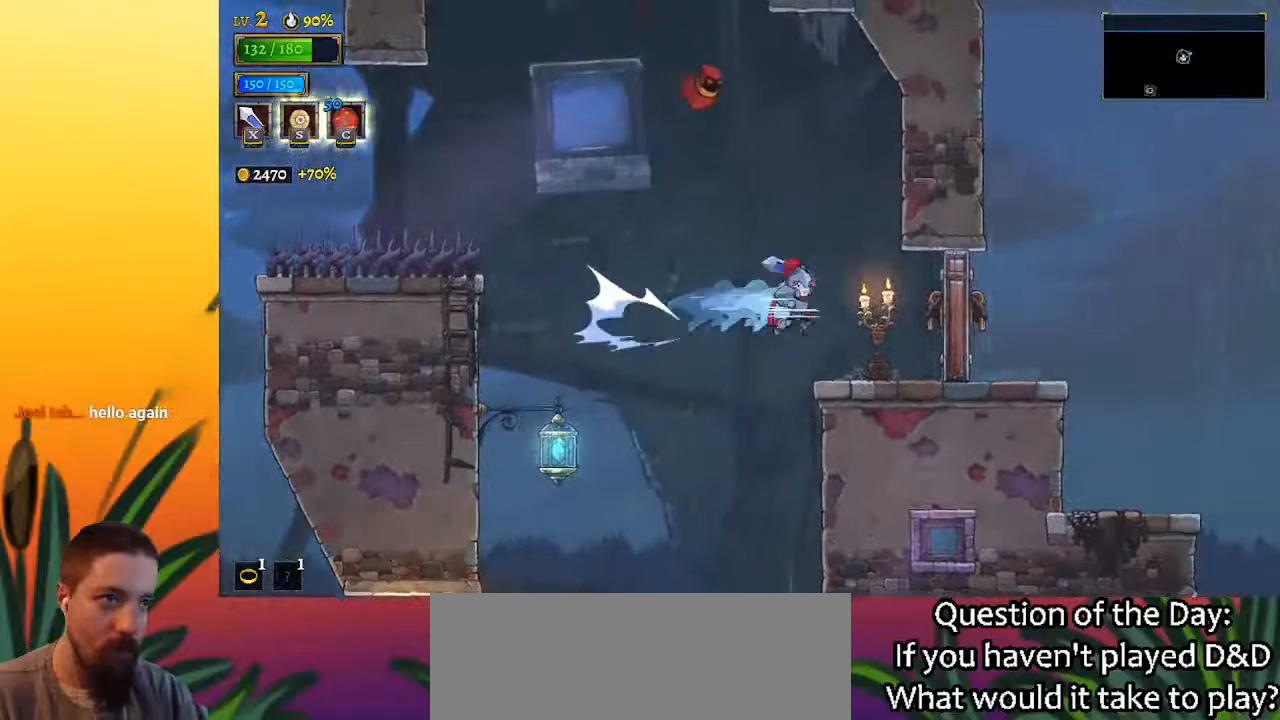
{"keys": ["right"], "events": [[117, "d", "up"], [117, "x", "up"]]}
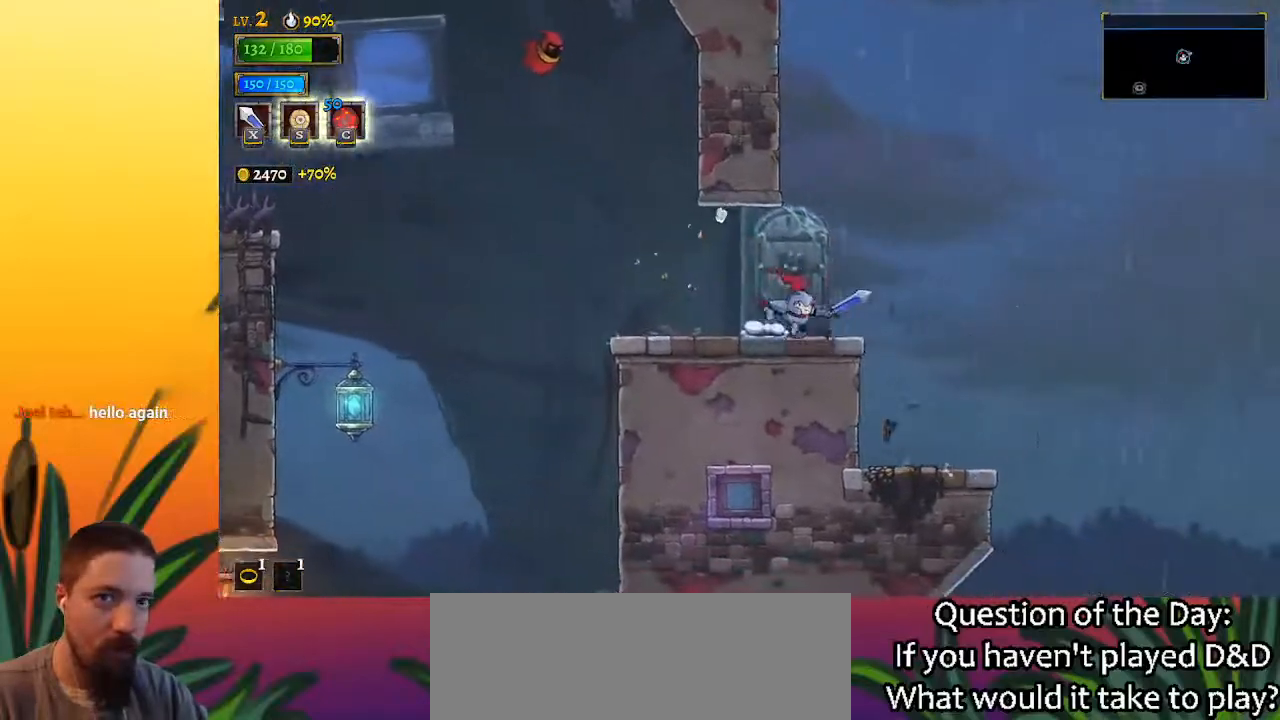
{"keys": [], "events": [[467, "right", "up"]]}
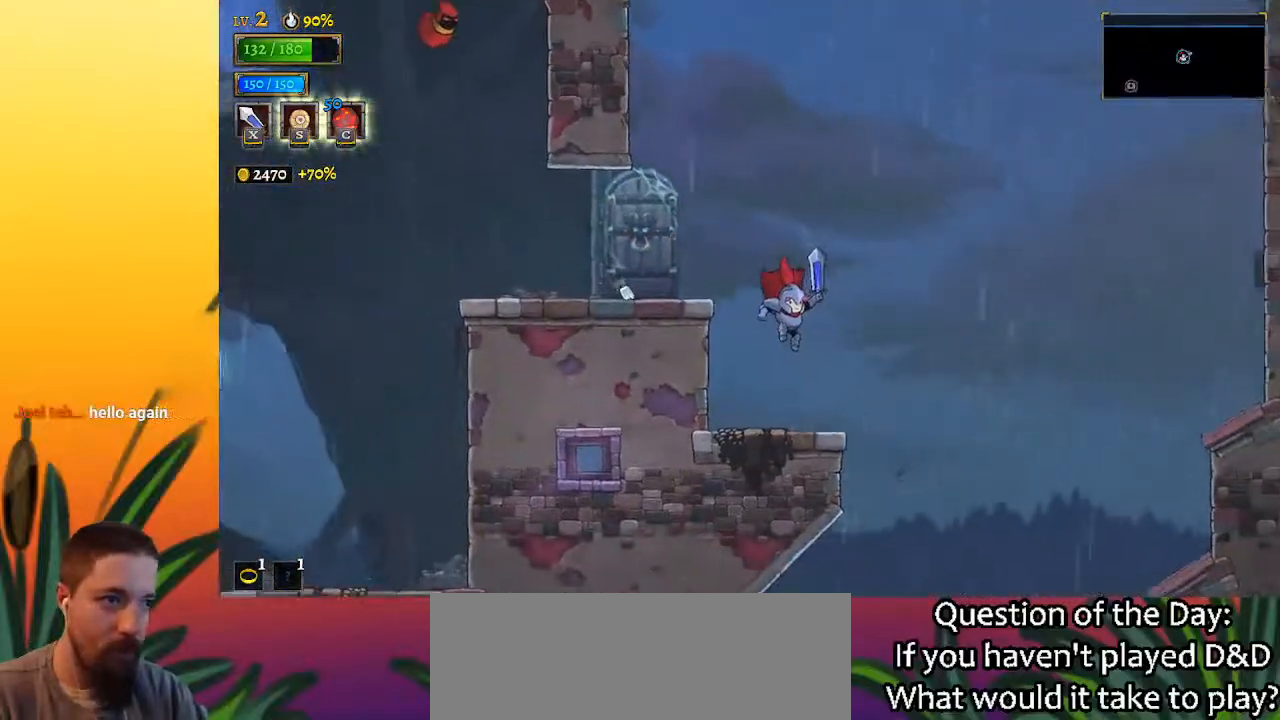
{"keys": ["right", "z"], "events": [[100, "right", "down"], [383, "z", "down"]]}
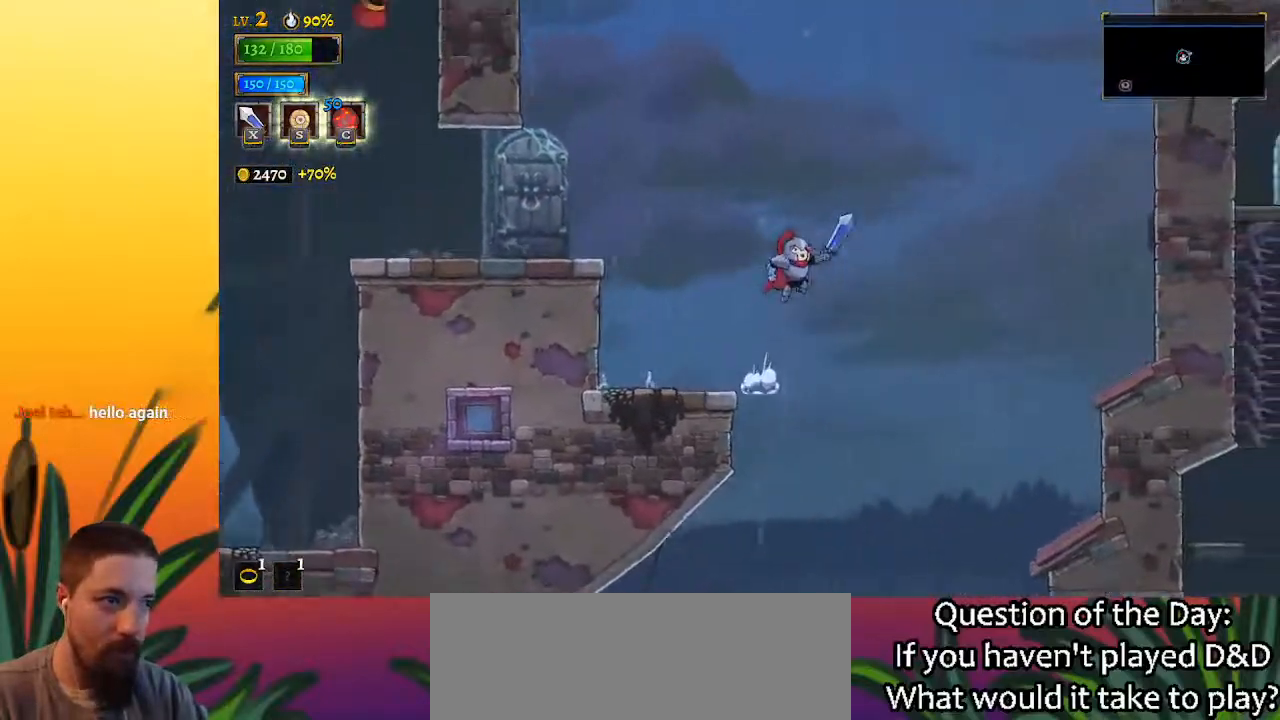
{"keys": [], "events": [[67, "z", "up"], [450, "right", "up"]]}
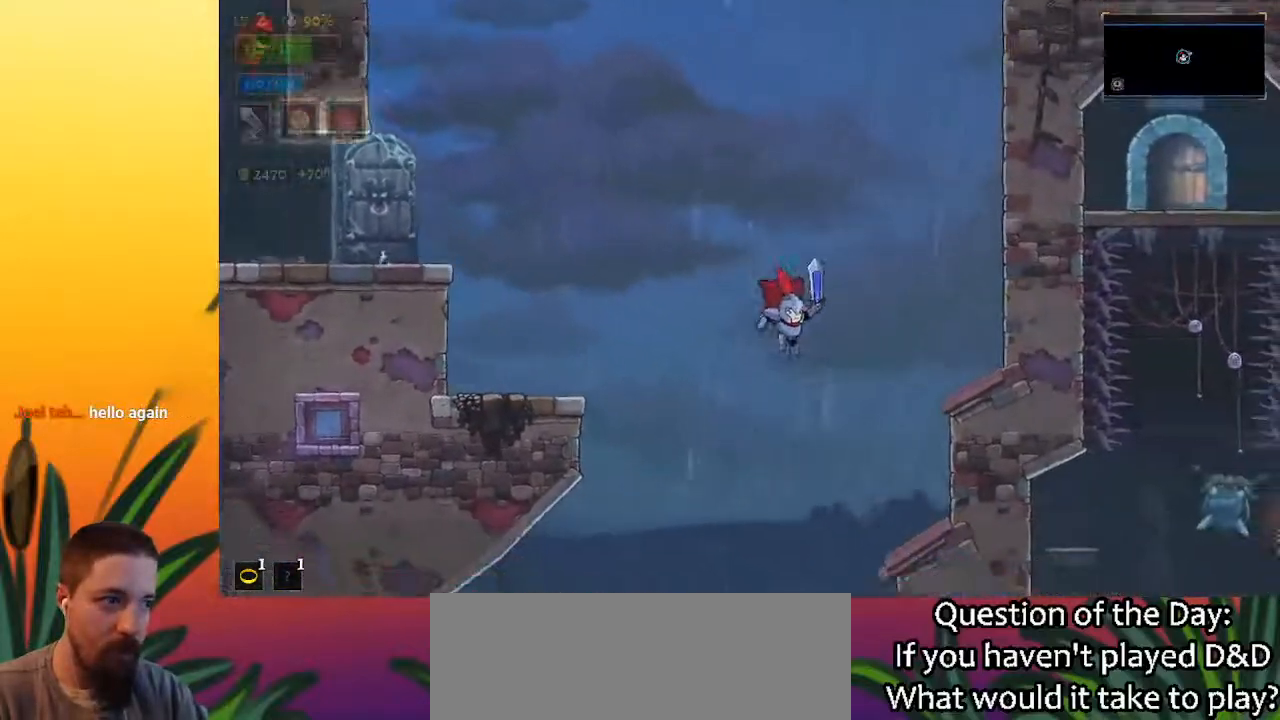
{"keys": ["right"], "events": [[50, "right", "down"], [233, "x", "down"], [333, "x", "up"]]}
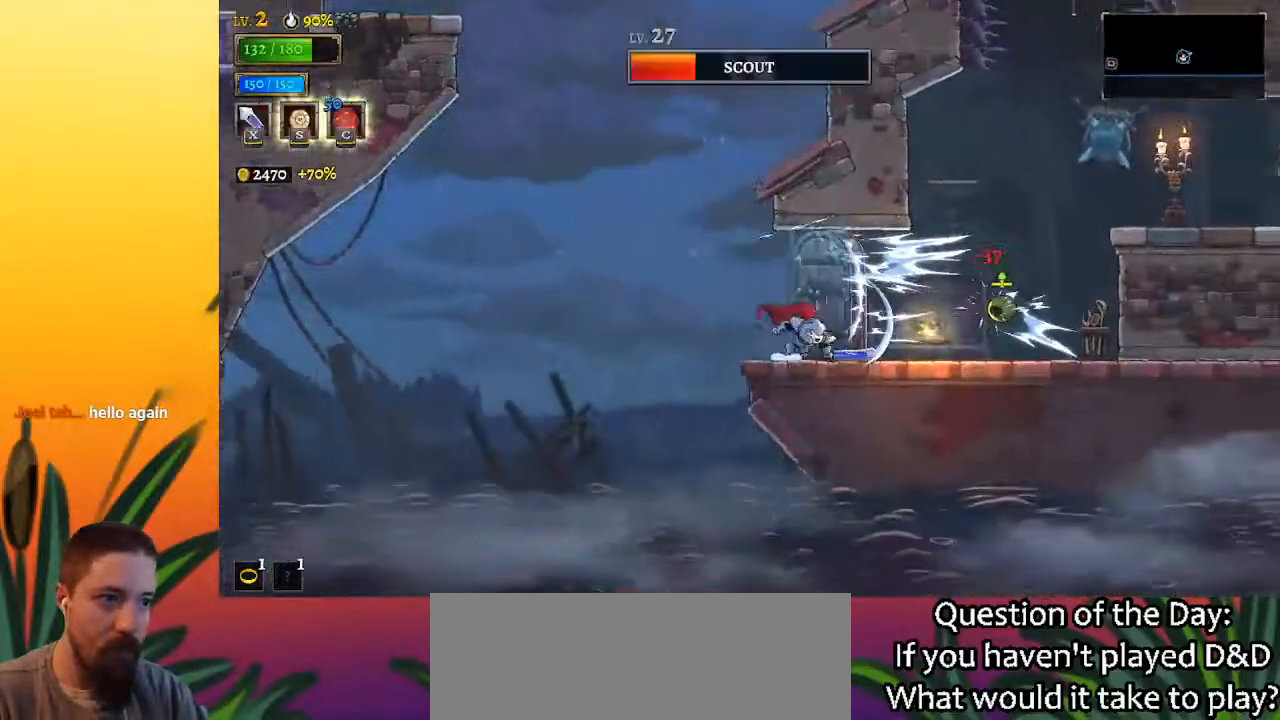
{"keys": ["left"], "events": [[67, "right", "up"], [433, "left", "down"]]}
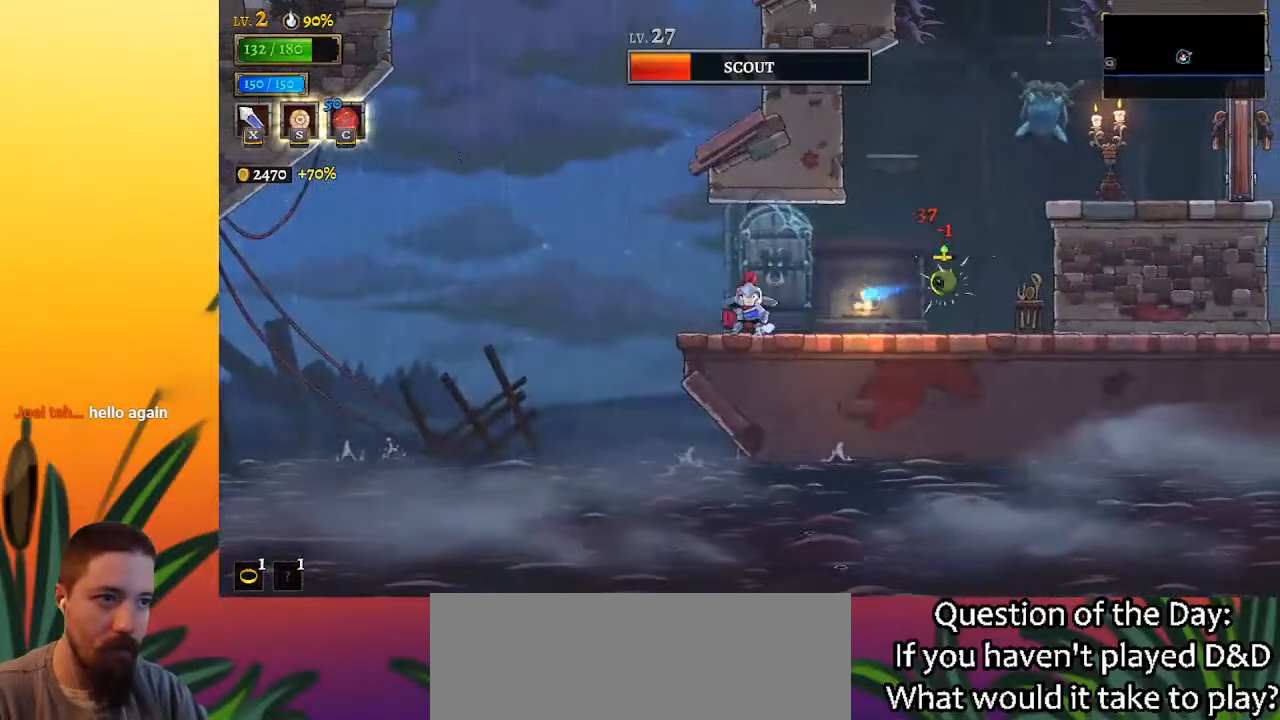
{"keys": ["right", "z"], "events": [[267, "z", "down"], [367, "left", "up"], [500, "right", "down"]]}
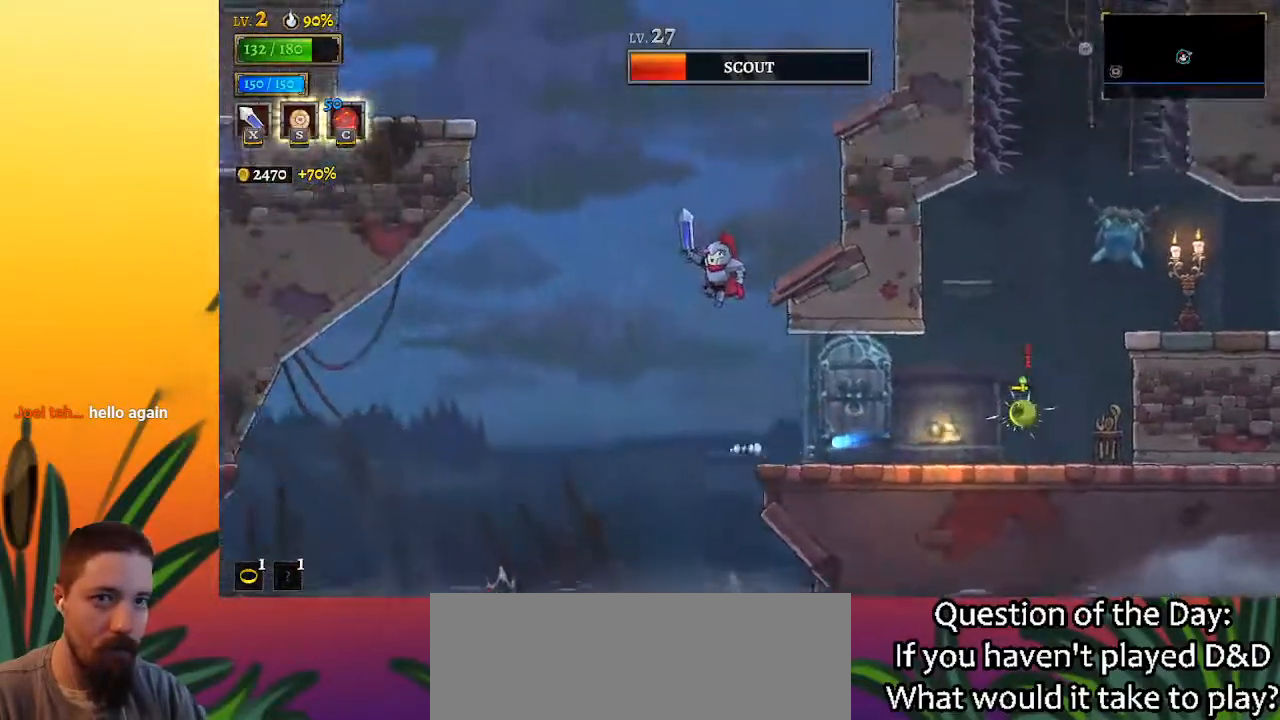
{"keys": ["right"], "events": [[50, "z", "up"]]}
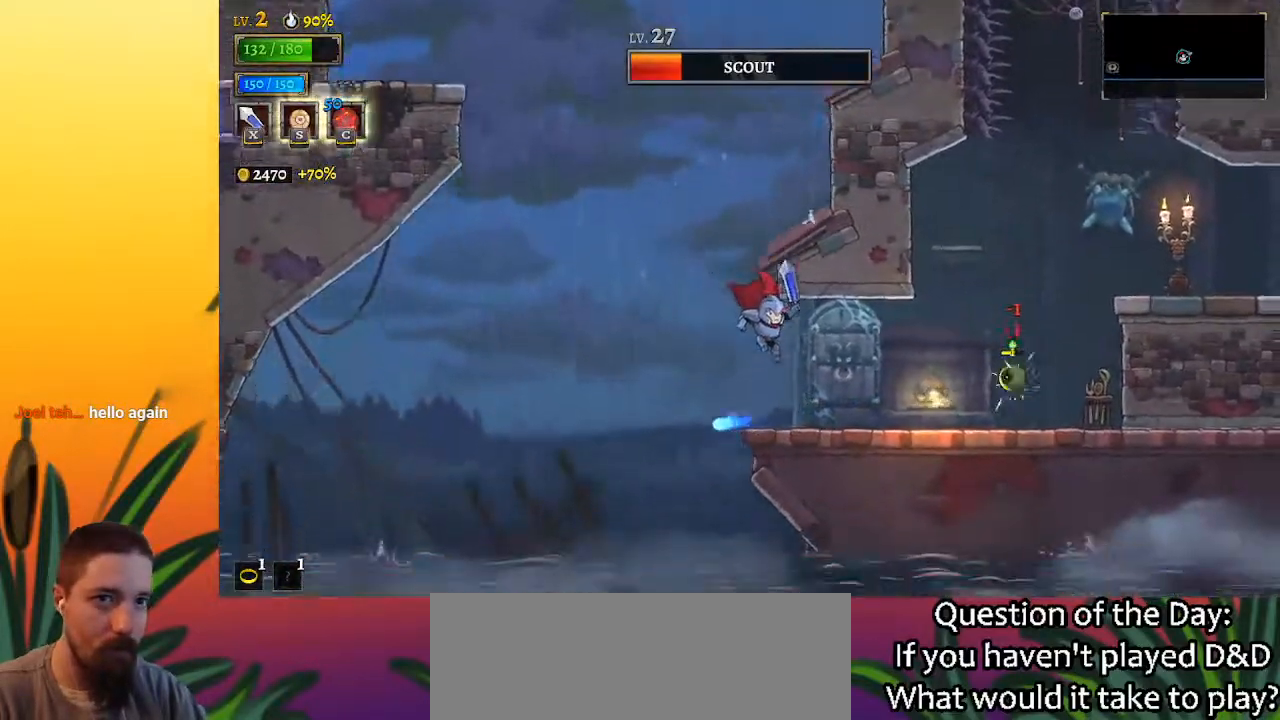
{"keys": [], "events": [[100, "x", "down"], [250, "x", "up"], [483, "right", "up"]]}
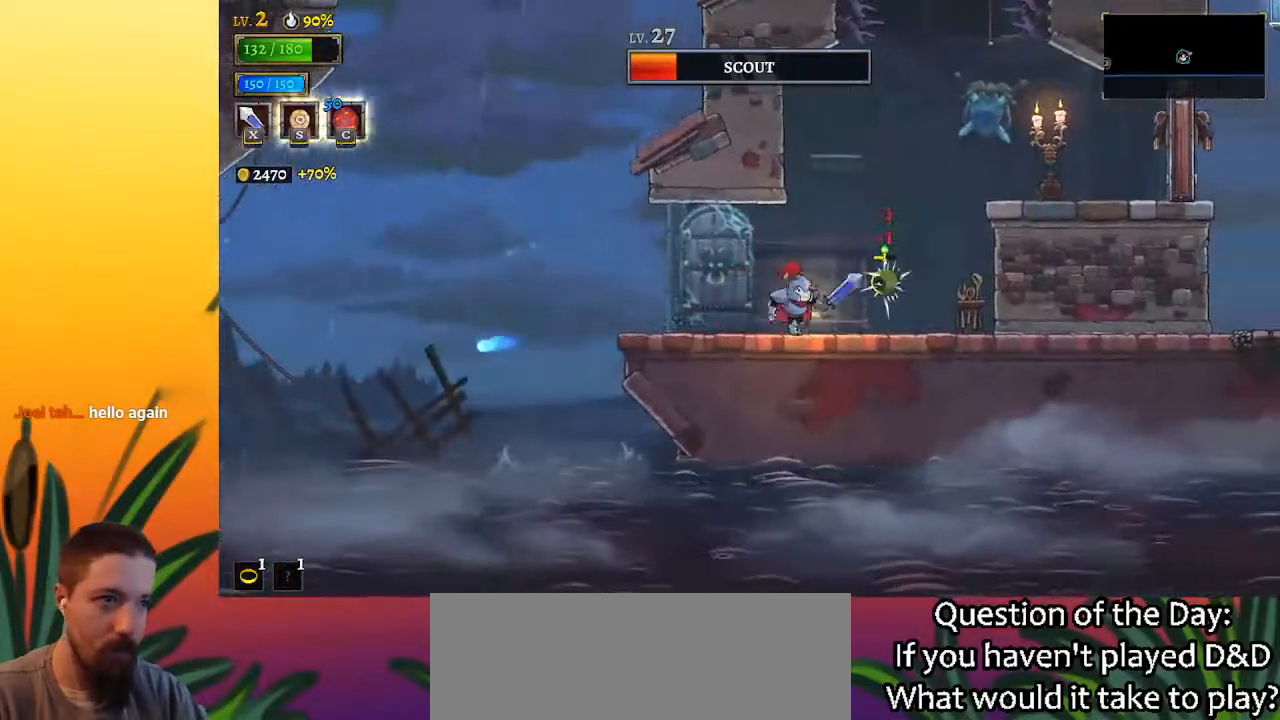
{"keys": ["right"], "events": [[117, "x", "down"], [217, "x", "up"], [400, "right", "down"]]}
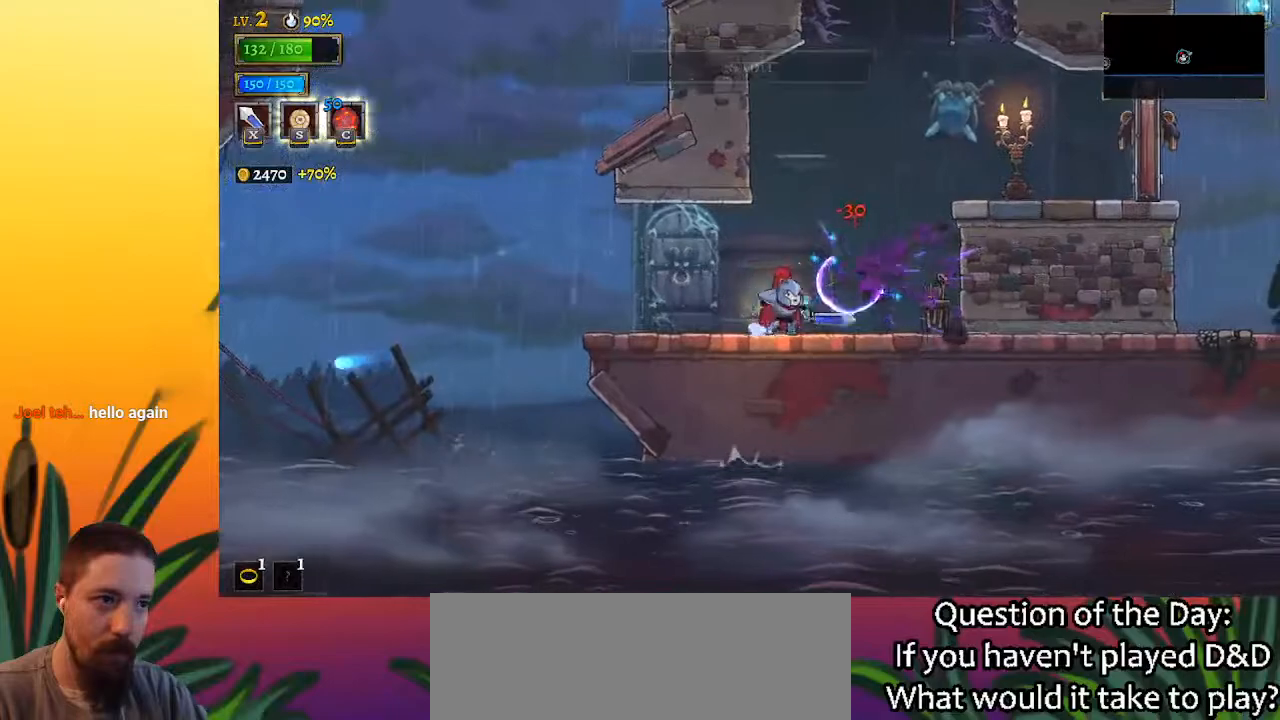
{"keys": ["right", "z"], "events": [[317, "z", "down"]]}
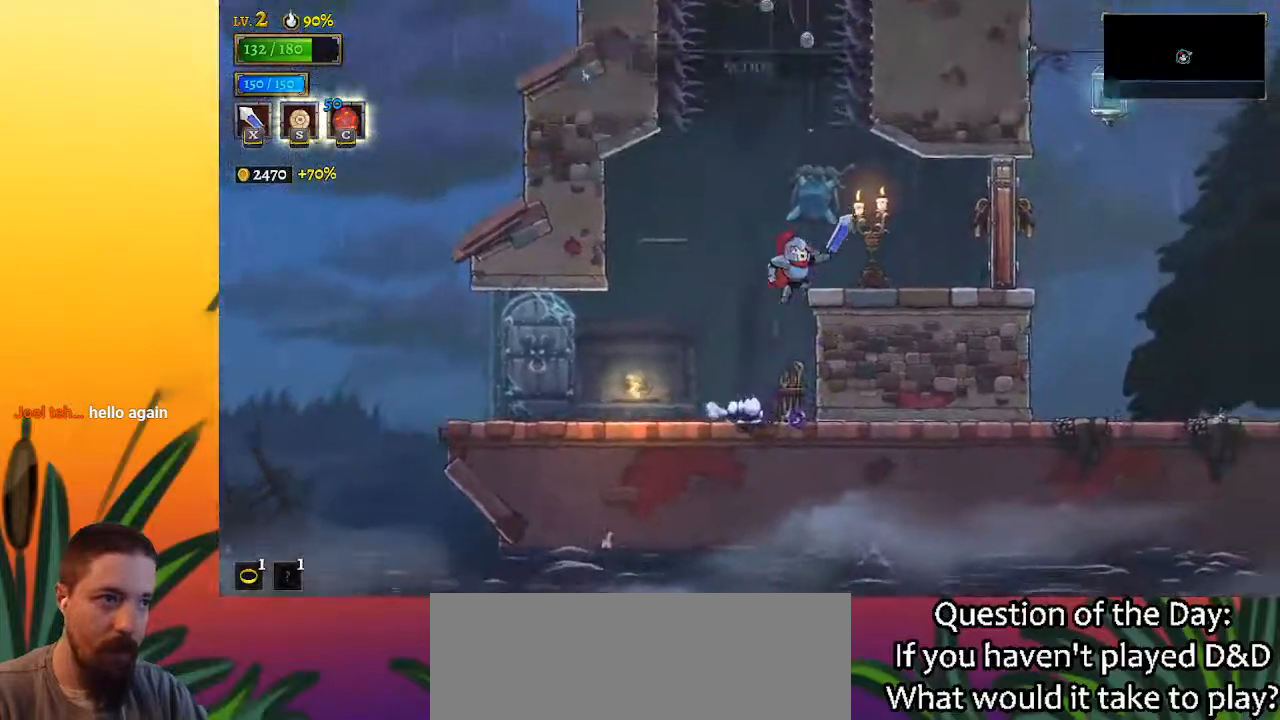
{"keys": ["right"], "events": [[100, "d", "down"], [150, "x", "down"], [150, "z", "up"], [300, "d", "up"], [300, "x", "up"]]}
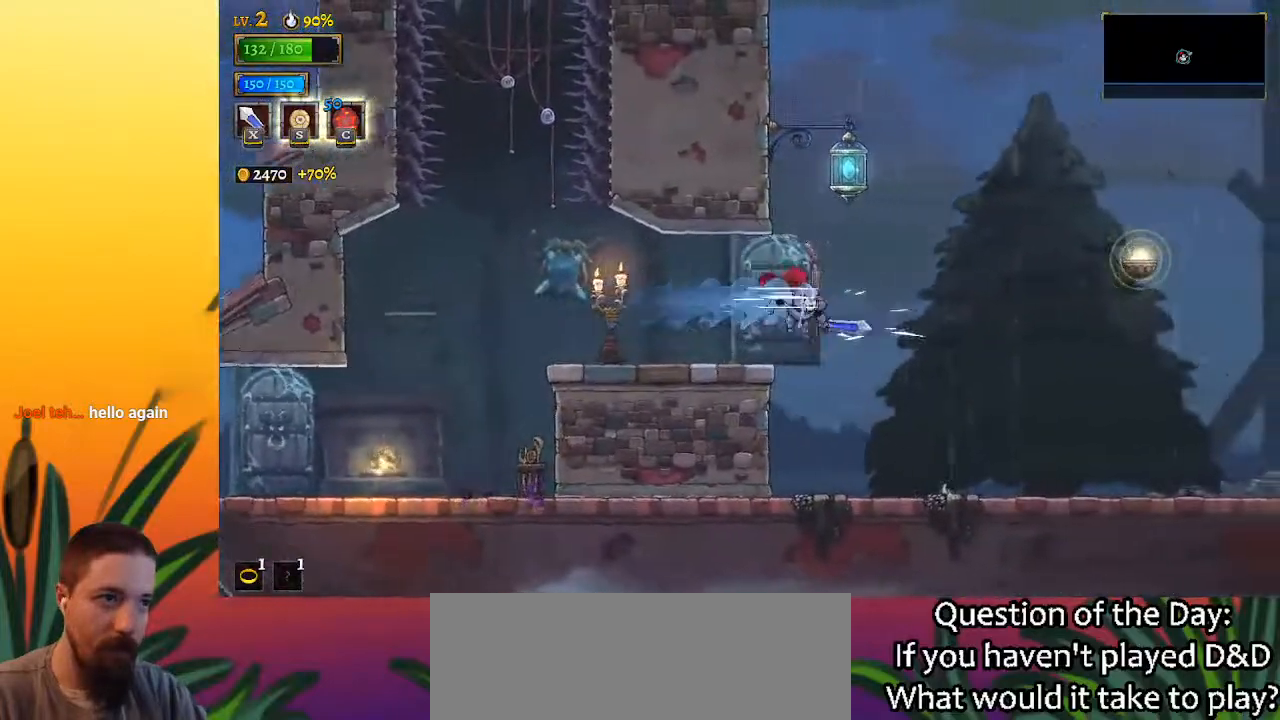
{"keys": ["d", "right"], "events": [[450, "d", "down"]]}
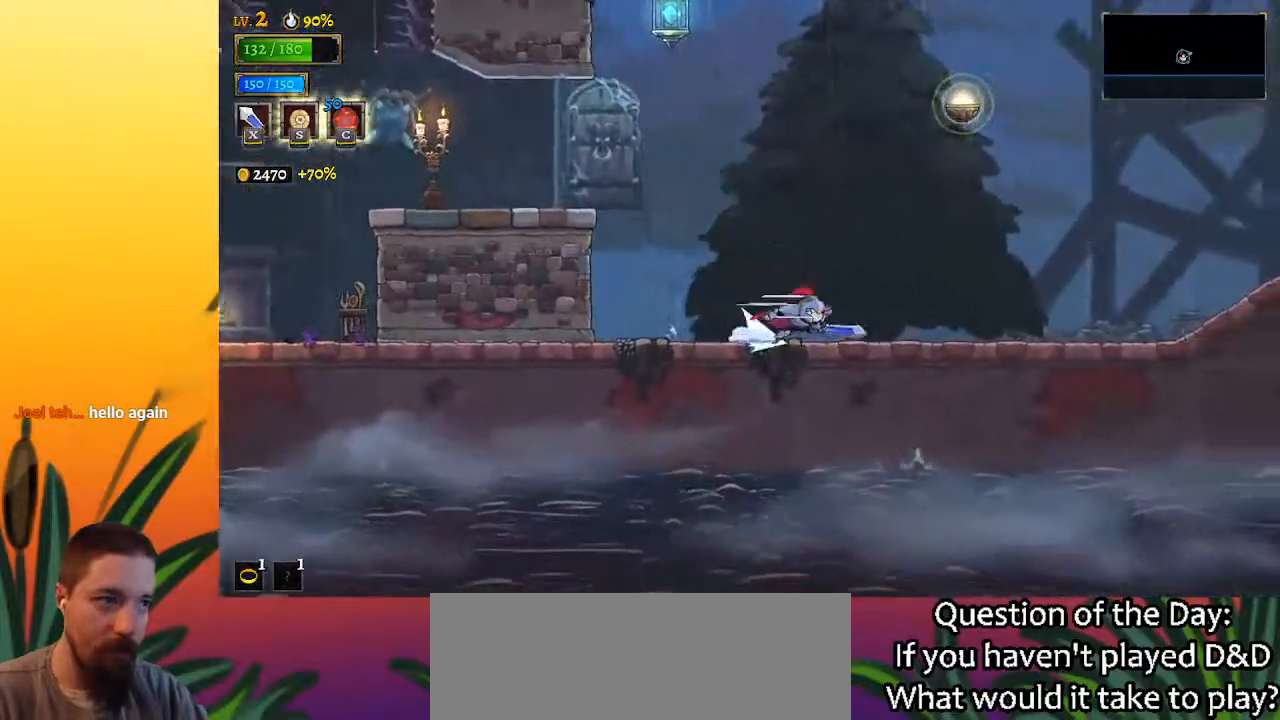
{"keys": ["right"], "events": [[133, "d", "up"], [317, "d", "down"], [467, "d", "up"]]}
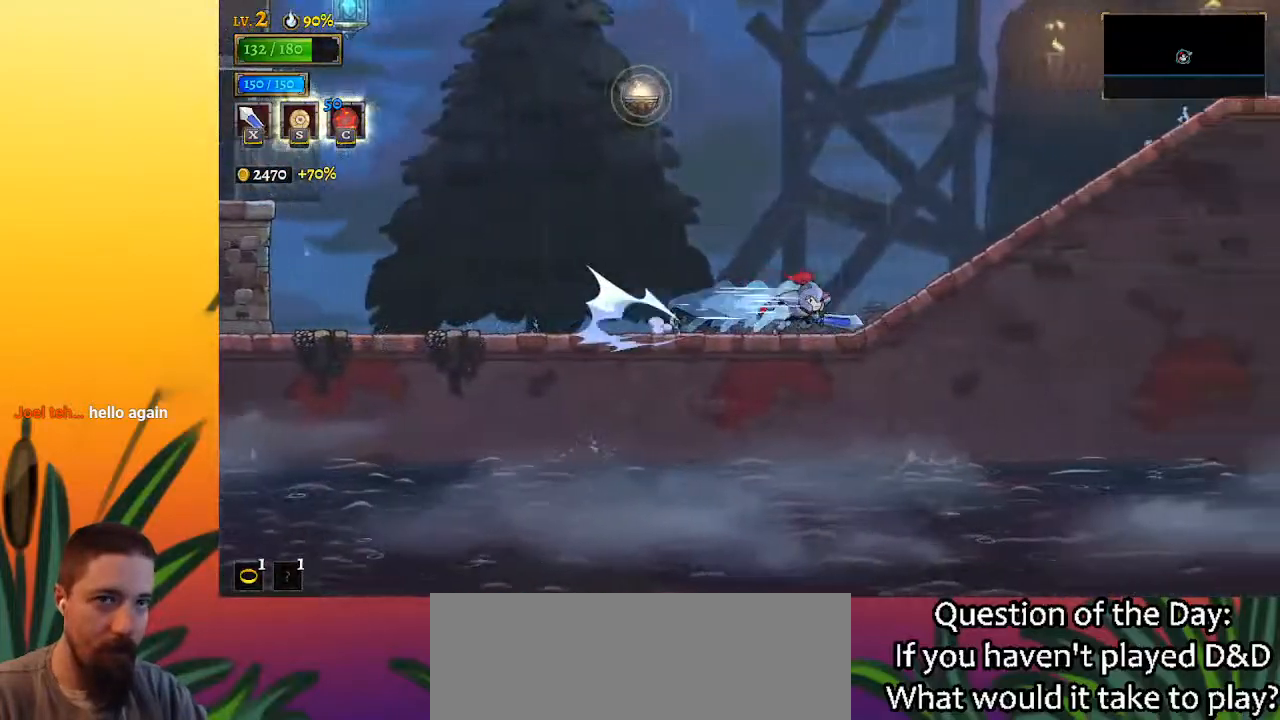
{"keys": ["right"], "events": [[150, "d", "down"], [333, "d", "up"]]}
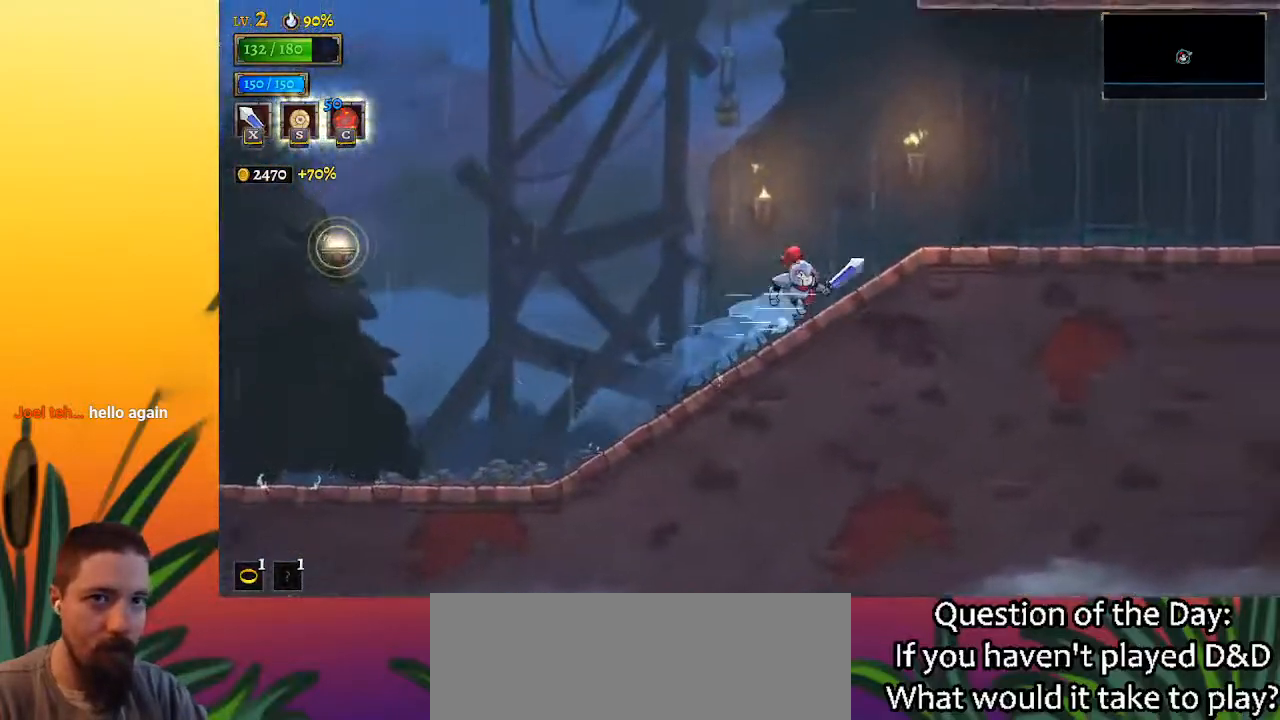
{"keys": ["d", "right"], "events": [[17, "d", "down"], [217, "d", "up"], [350, "d", "down"]]}
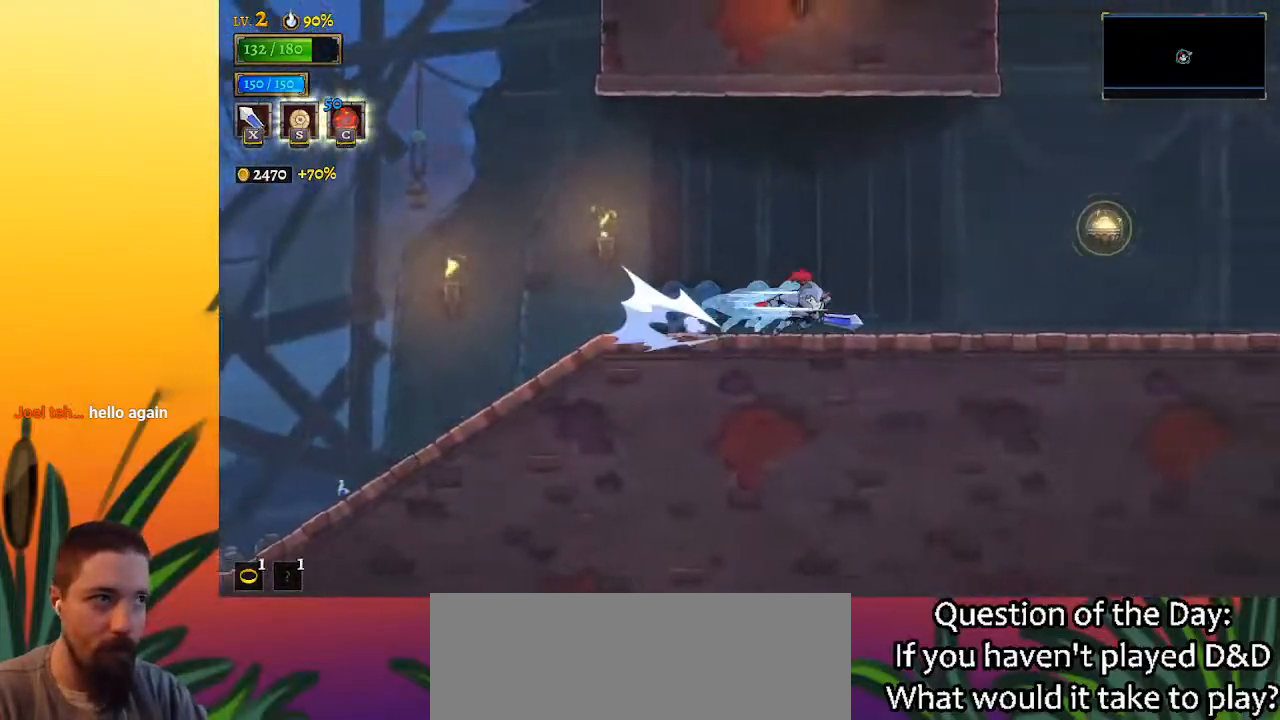
{"keys": ["right"], "events": [[50, "d", "up"], [233, "d", "down"], [383, "d", "up"]]}
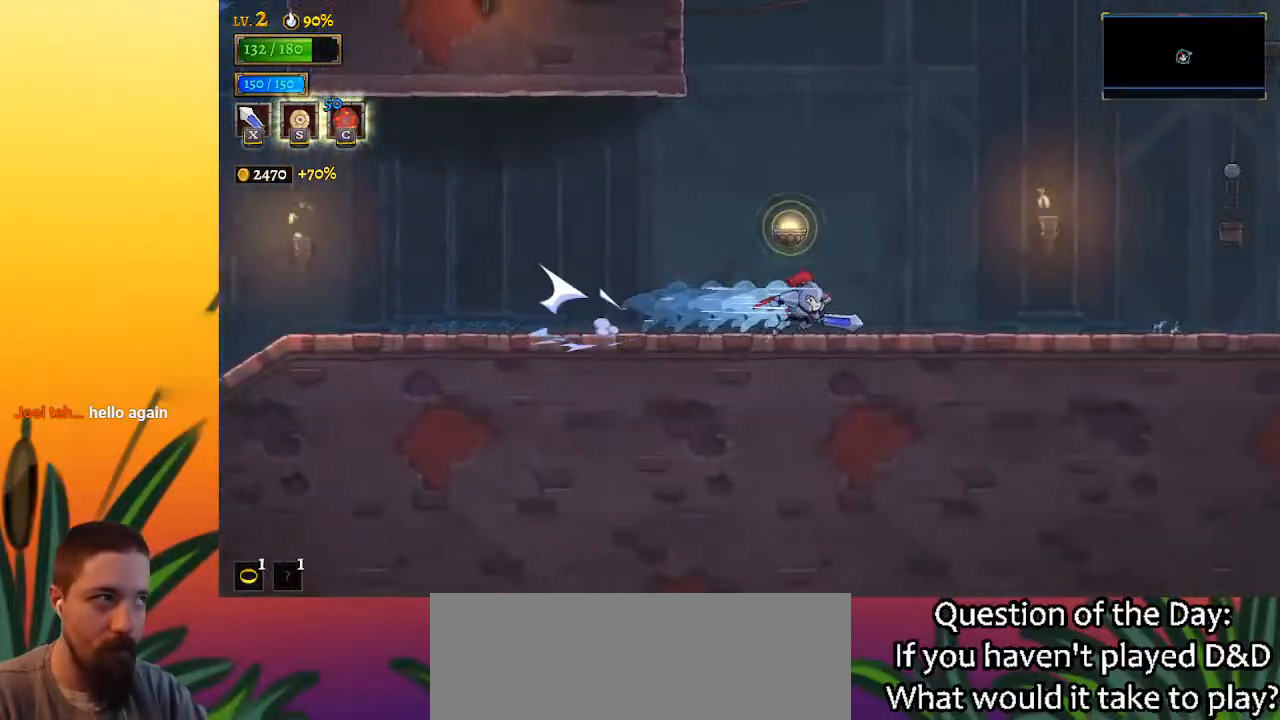
{"keys": ["left"], "events": [[100, "right", "up"], [100, "z", "down"], [200, "left", "down"], [283, "down", "down"], [333, "z", "up"], [483, "down", "up"]]}
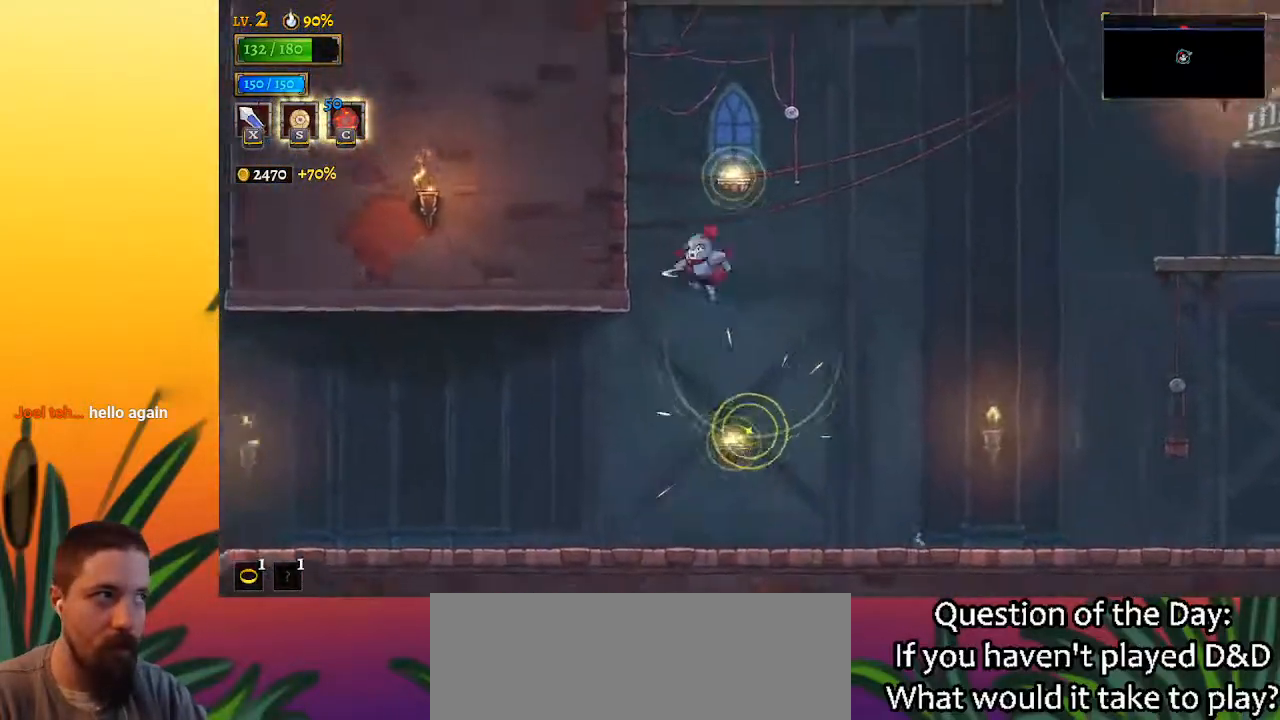
{"keys": [], "events": [[17, "left", "up"], [250, "down", "down"], [350, "right", "down"], [400, "down", "up"], [483, "right", "up"]]}
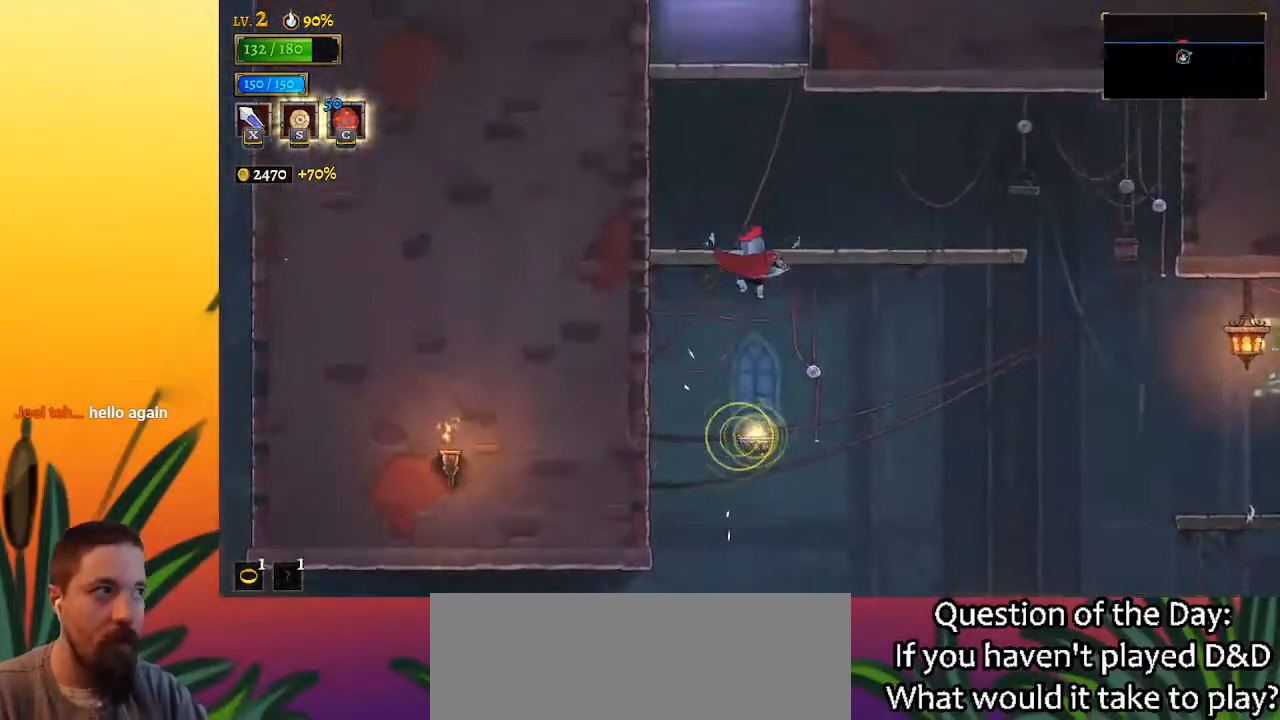
{"keys": [], "events": [[267, "left", "down"], [417, "left", "up"]]}
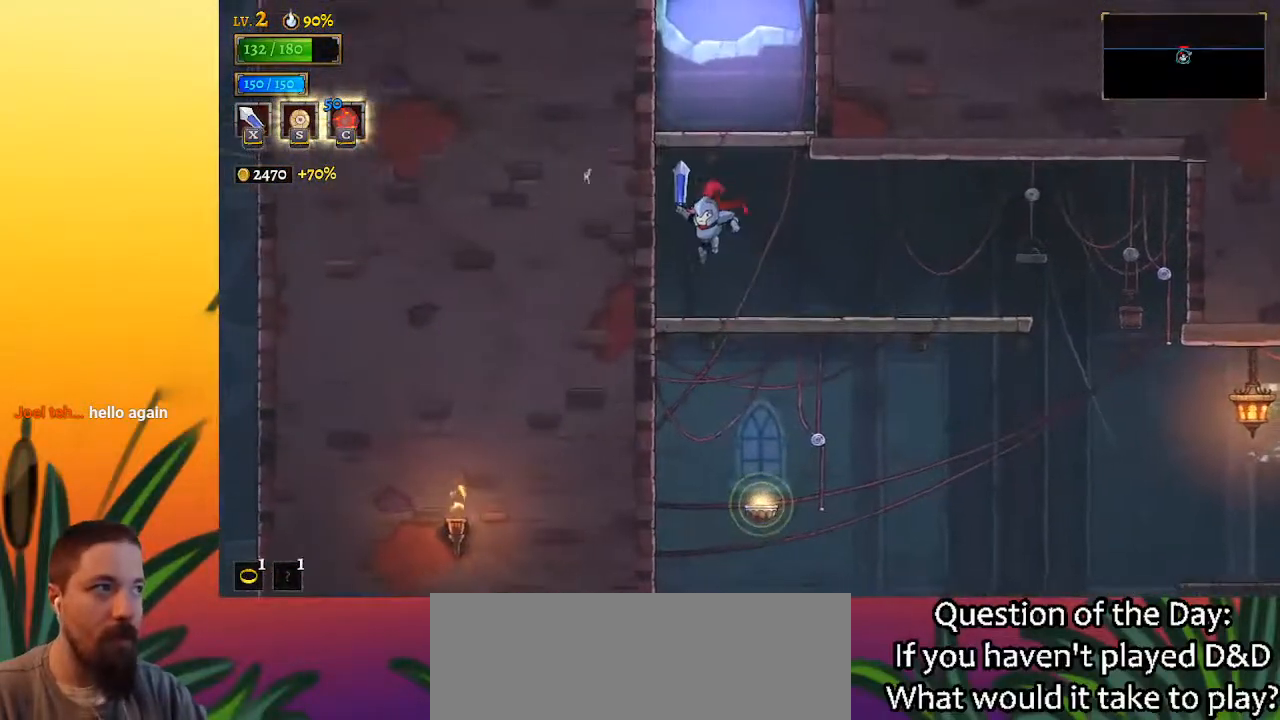
{"keys": ["z"], "events": [[383, "z", "down"]]}
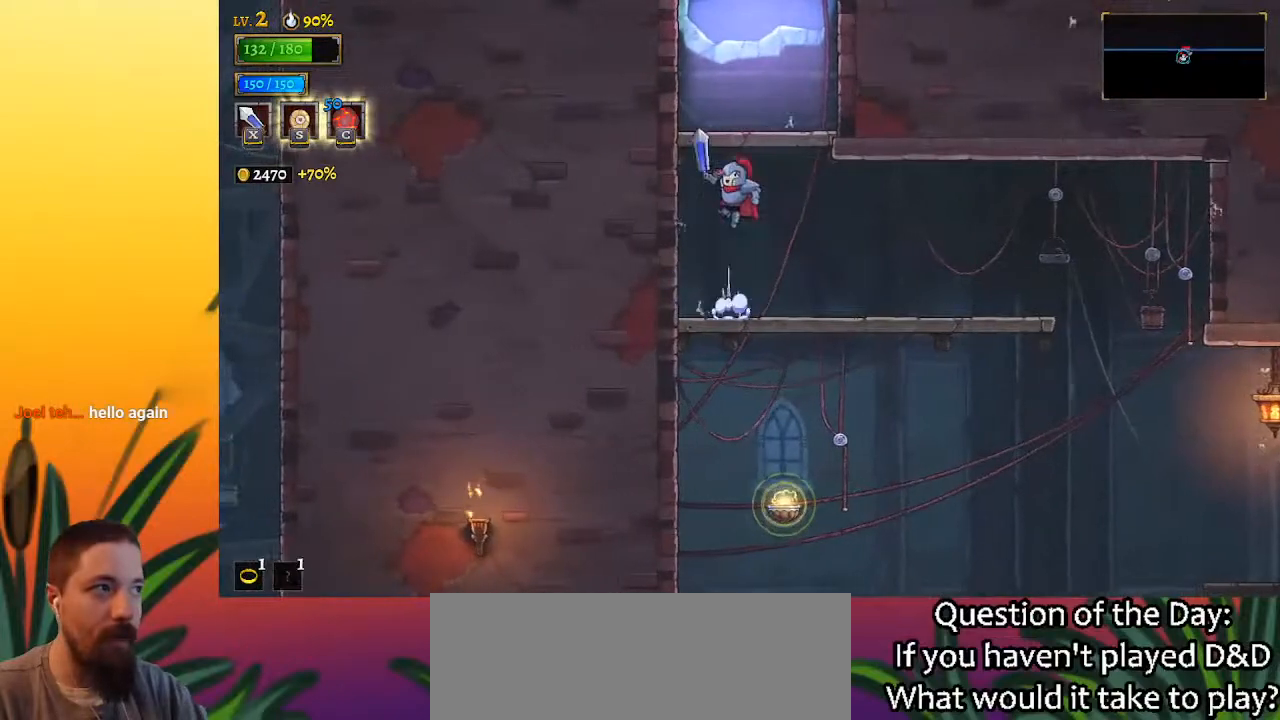
{"keys": ["z"], "events": [[217, "z", "up"], [267, "right", "down"], [300, "right", "up"], [450, "z", "down"]]}
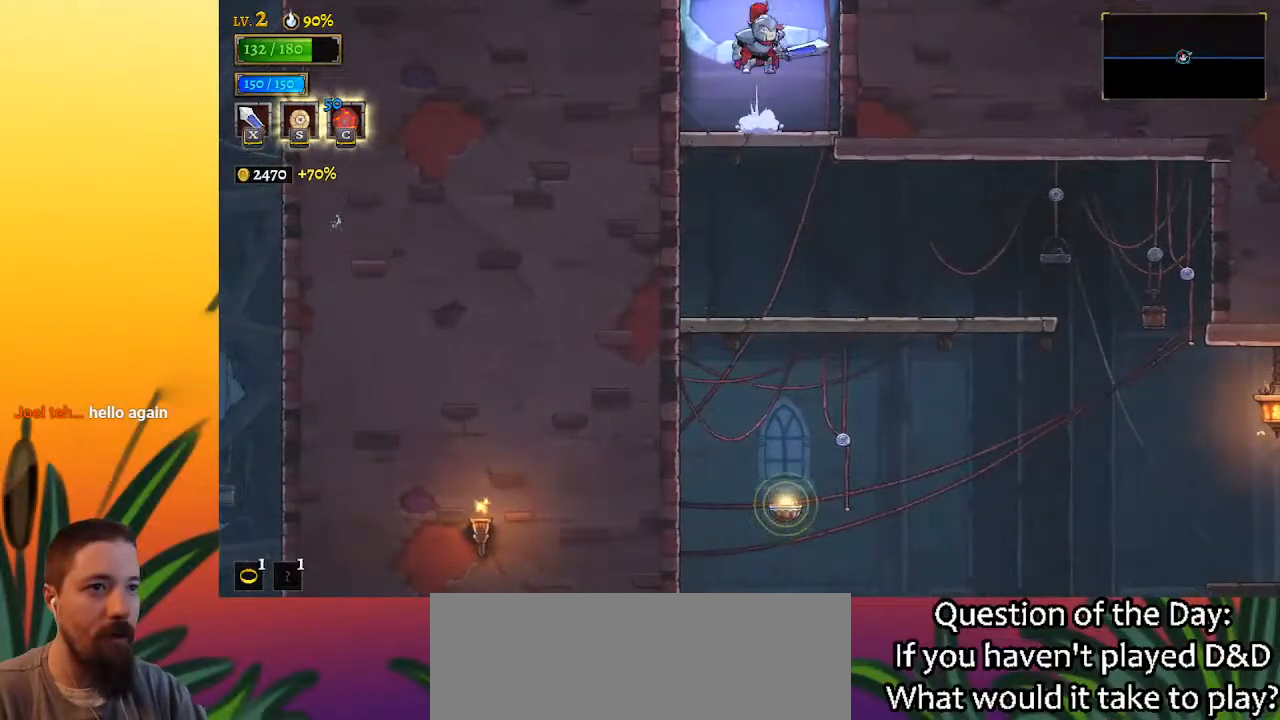
{"keys": [], "events": [[267, "z", "up"]]}
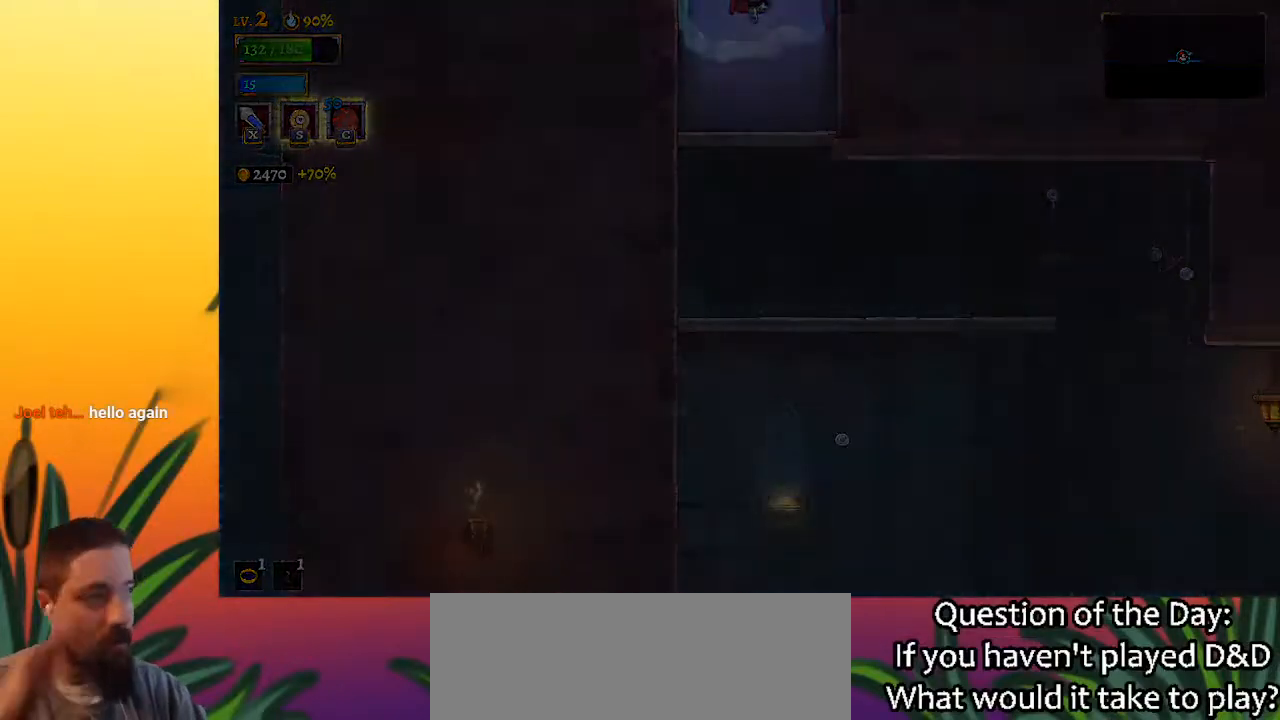
{"keys": [], "events": []}